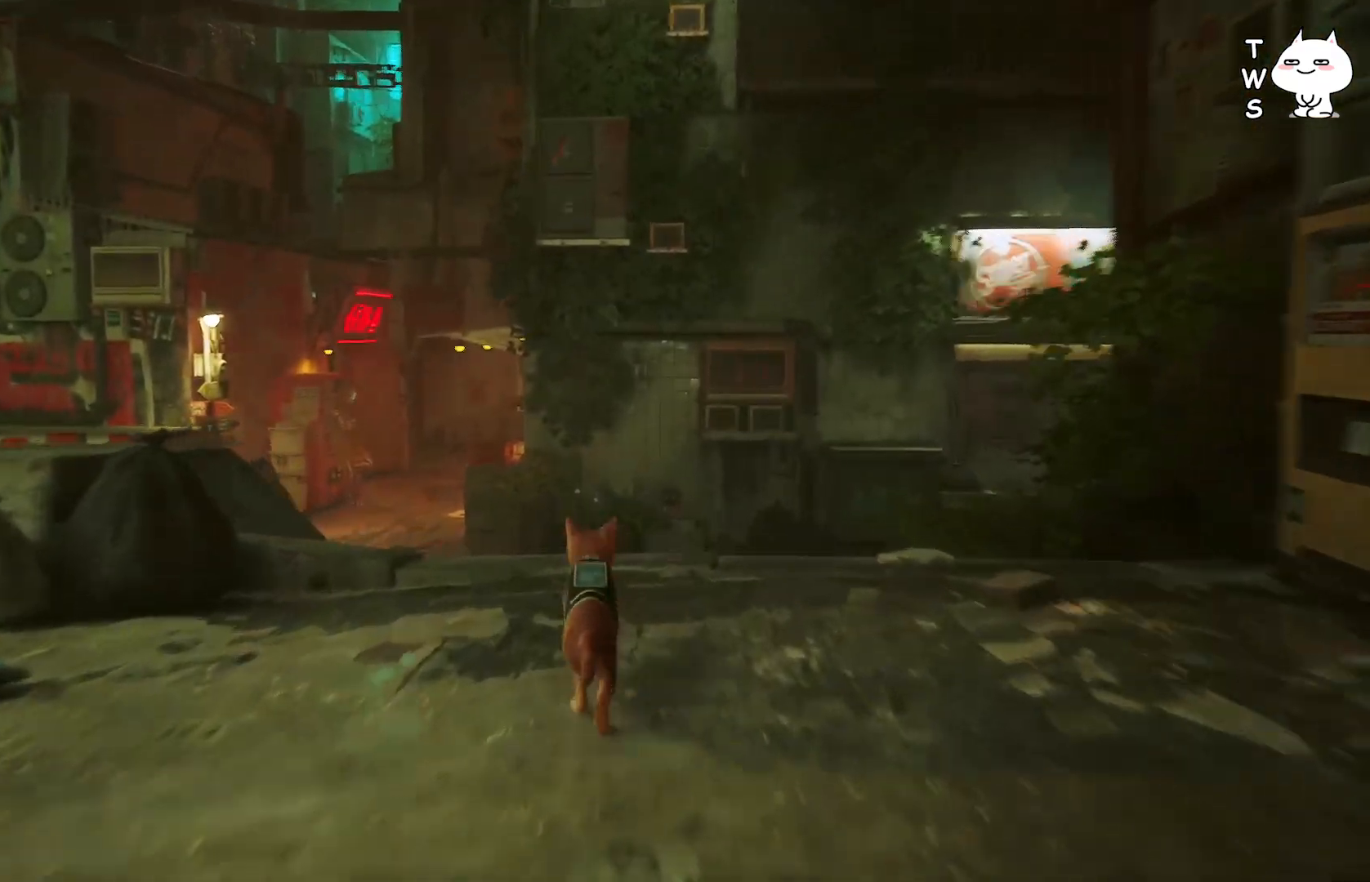
Gameplay with keyboard; each line is a JSON object with the keys held at the frame after it. "events" lists presses ("down") and releases ("up") of "a", "ctrl", "d", "e", "q", "s", "shift", "space" and "w" between this image and that frame as [ms after this image, input, new state], when the widget could be followed in between. No other keys are recorded. Mouse input is not recorded.
{"keys": ["w"], "events": [[167, "shift", "up"]]}
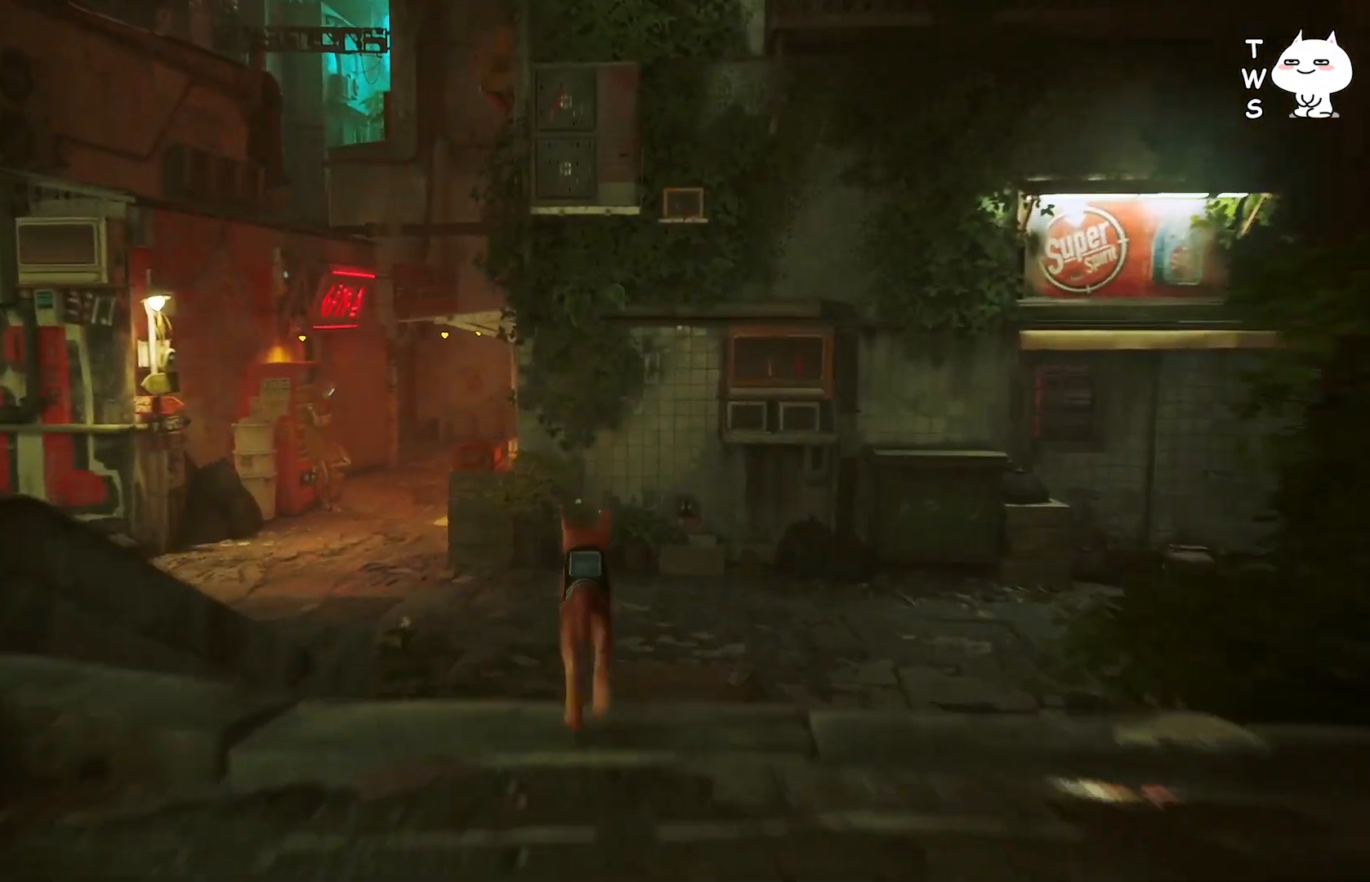
{"keys": ["a", "w"], "events": [[383, "a", "down"]]}
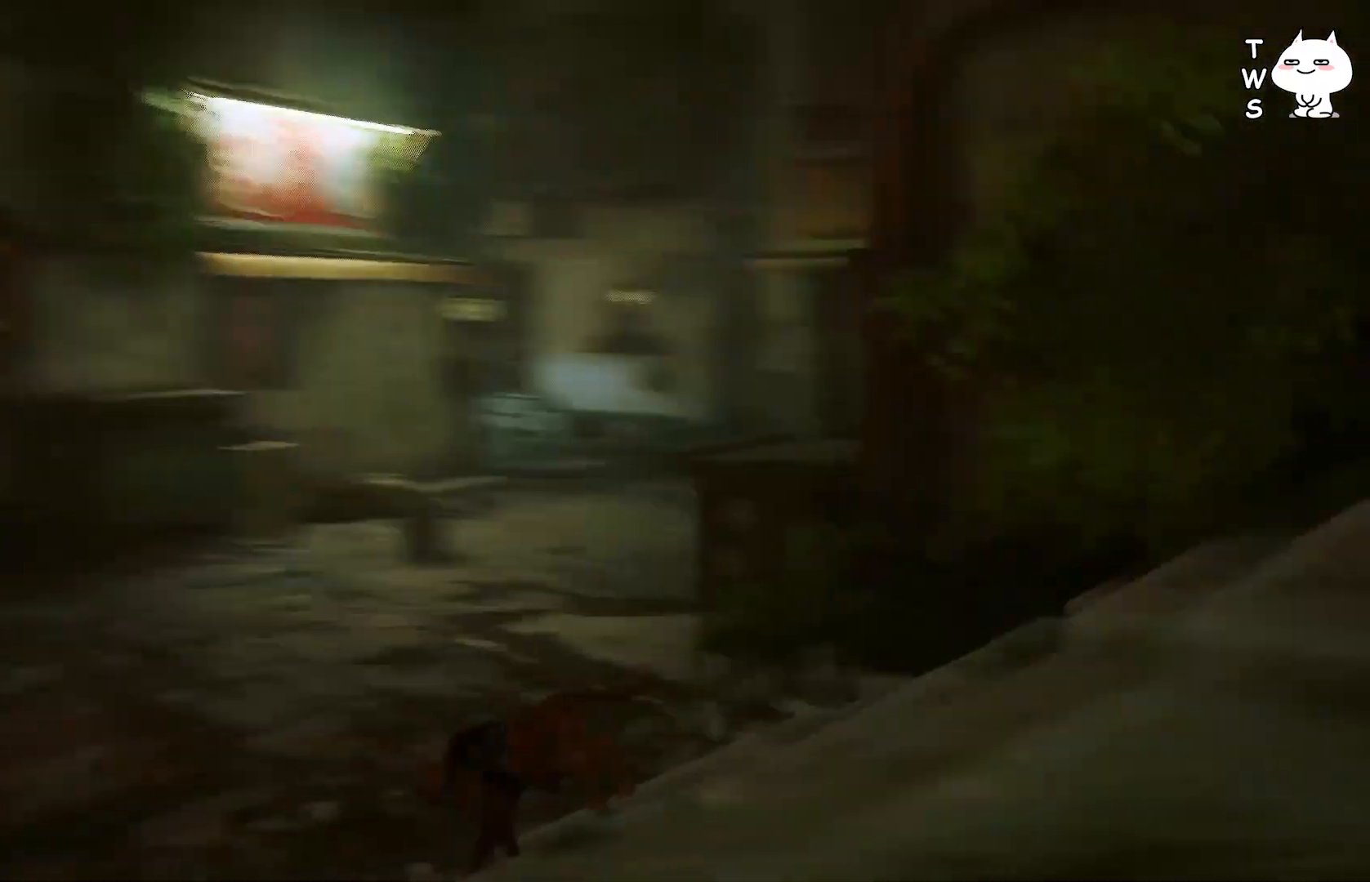
{"keys": ["w"], "events": [[317, "a", "up"]]}
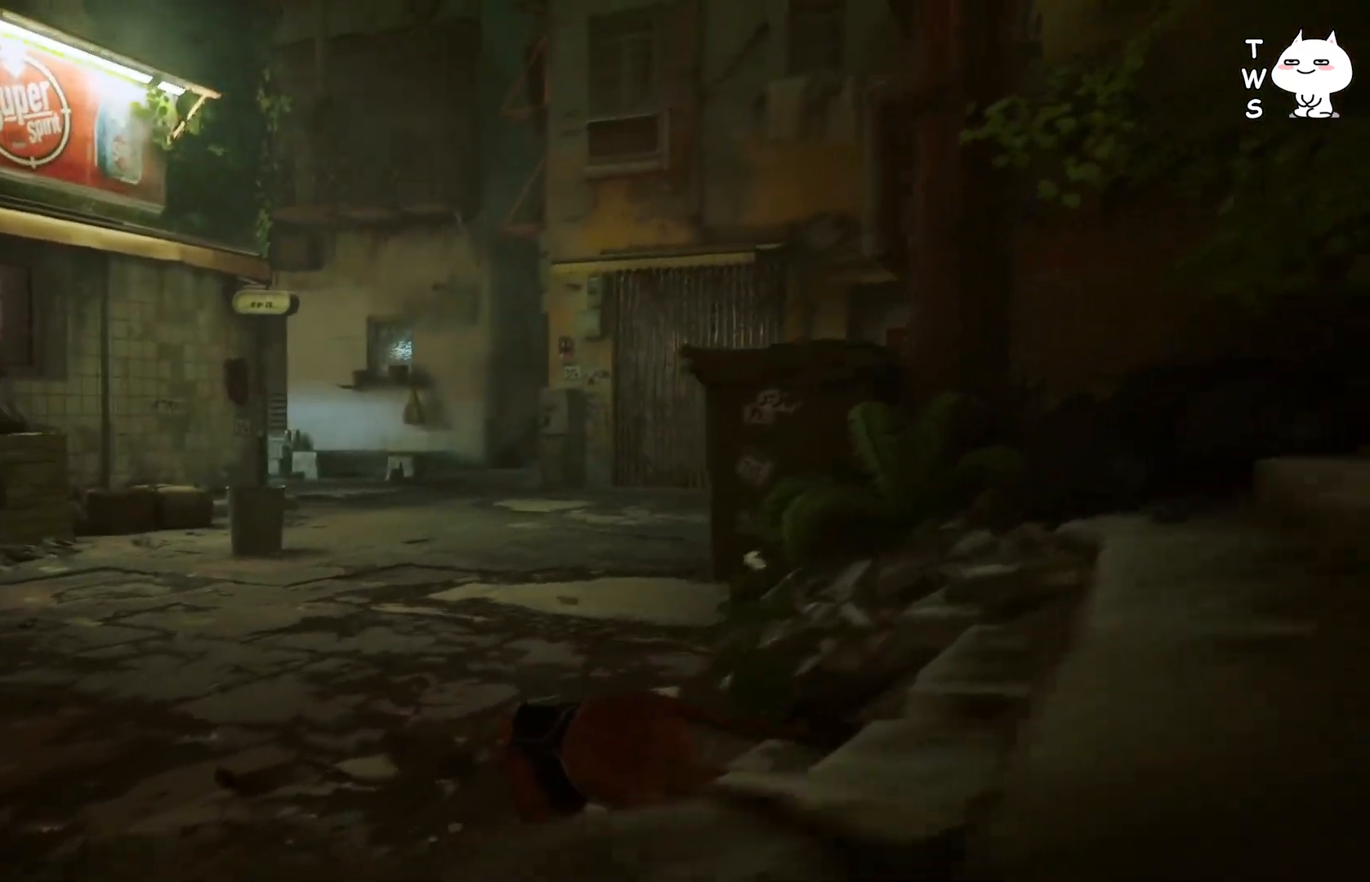
{"keys": ["w"], "events": []}
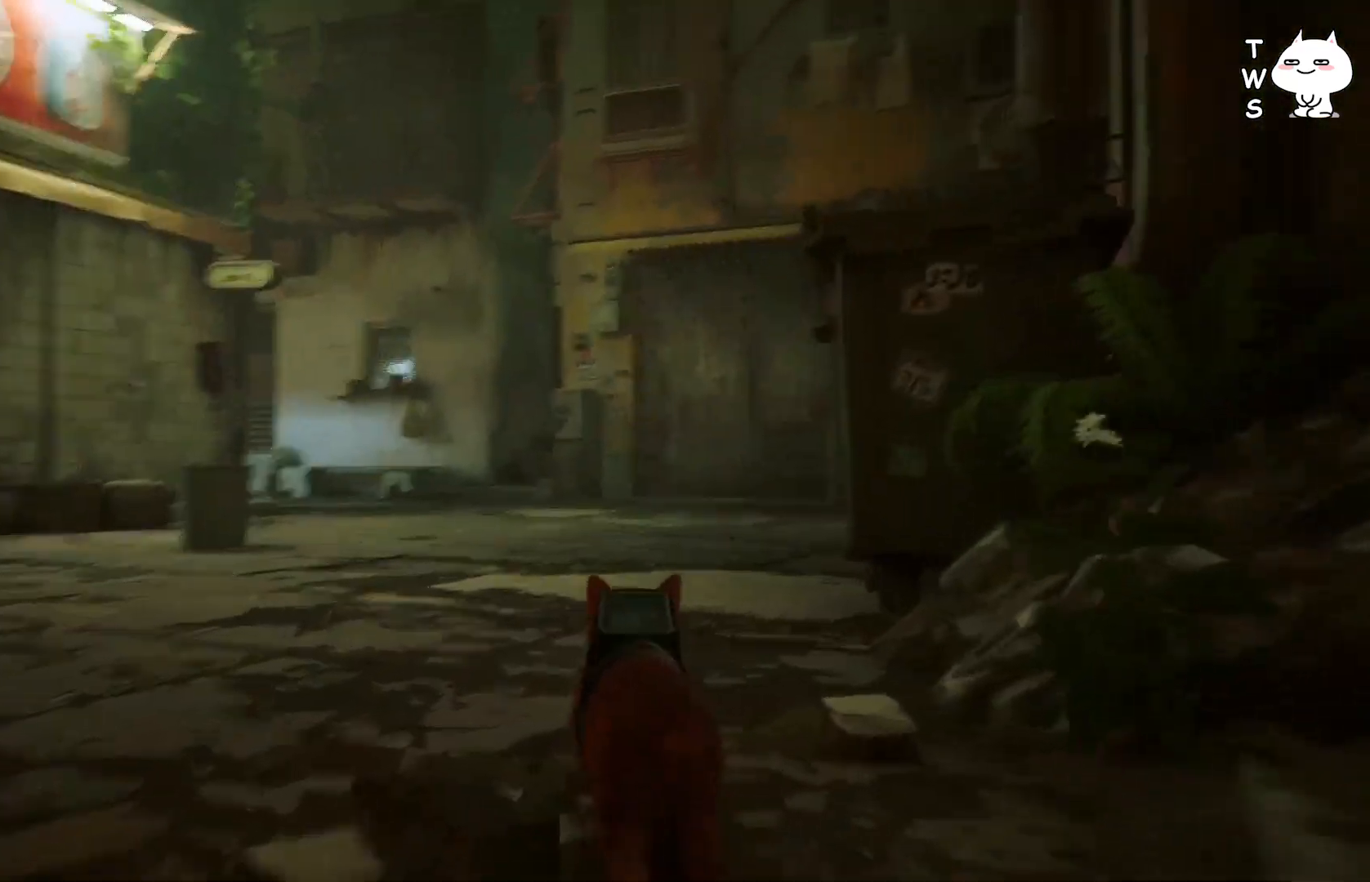
{"keys": ["w"], "events": []}
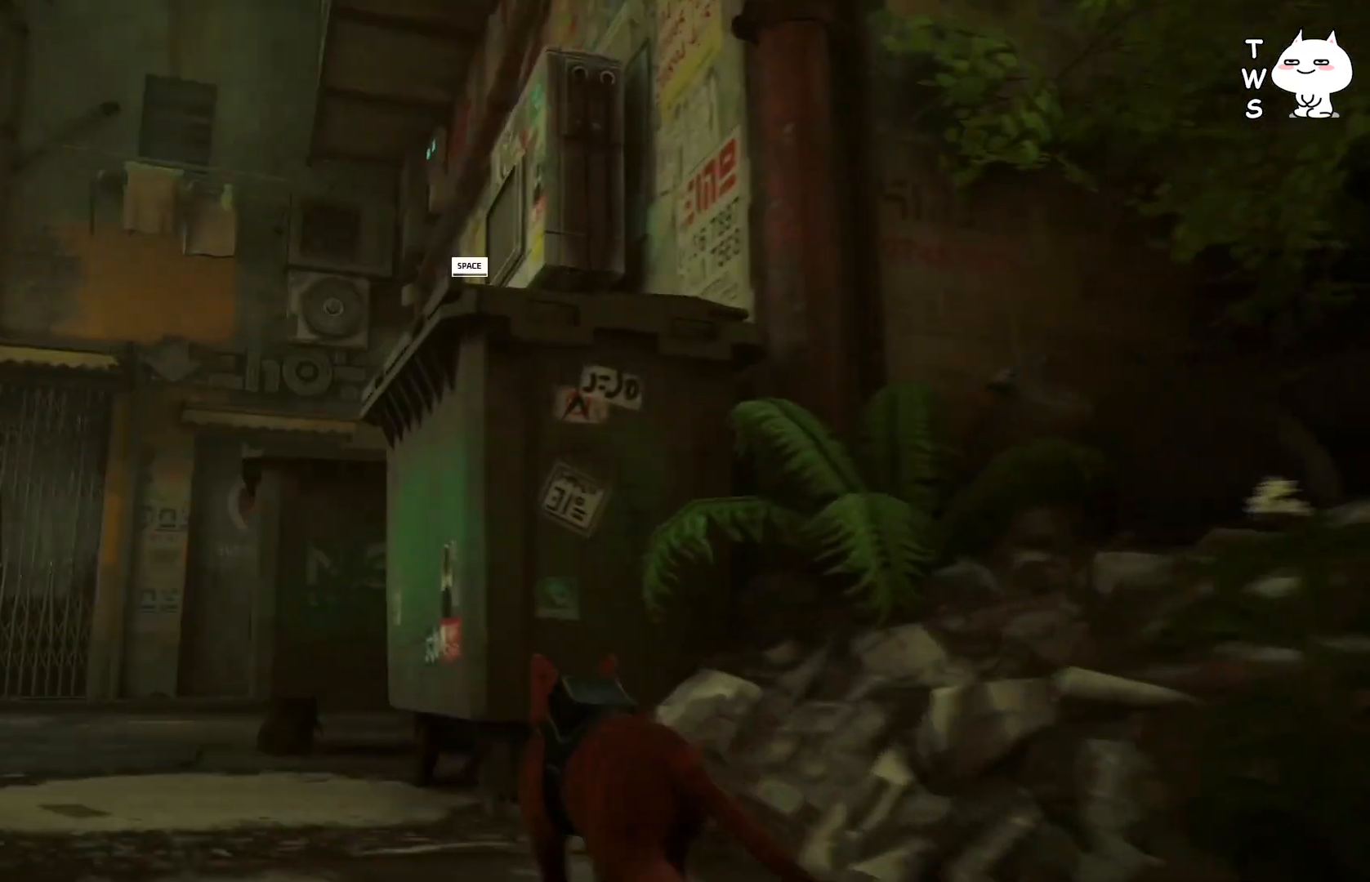
{"keys": ["w"], "events": [[150, "space", "down"], [283, "space", "up"]]}
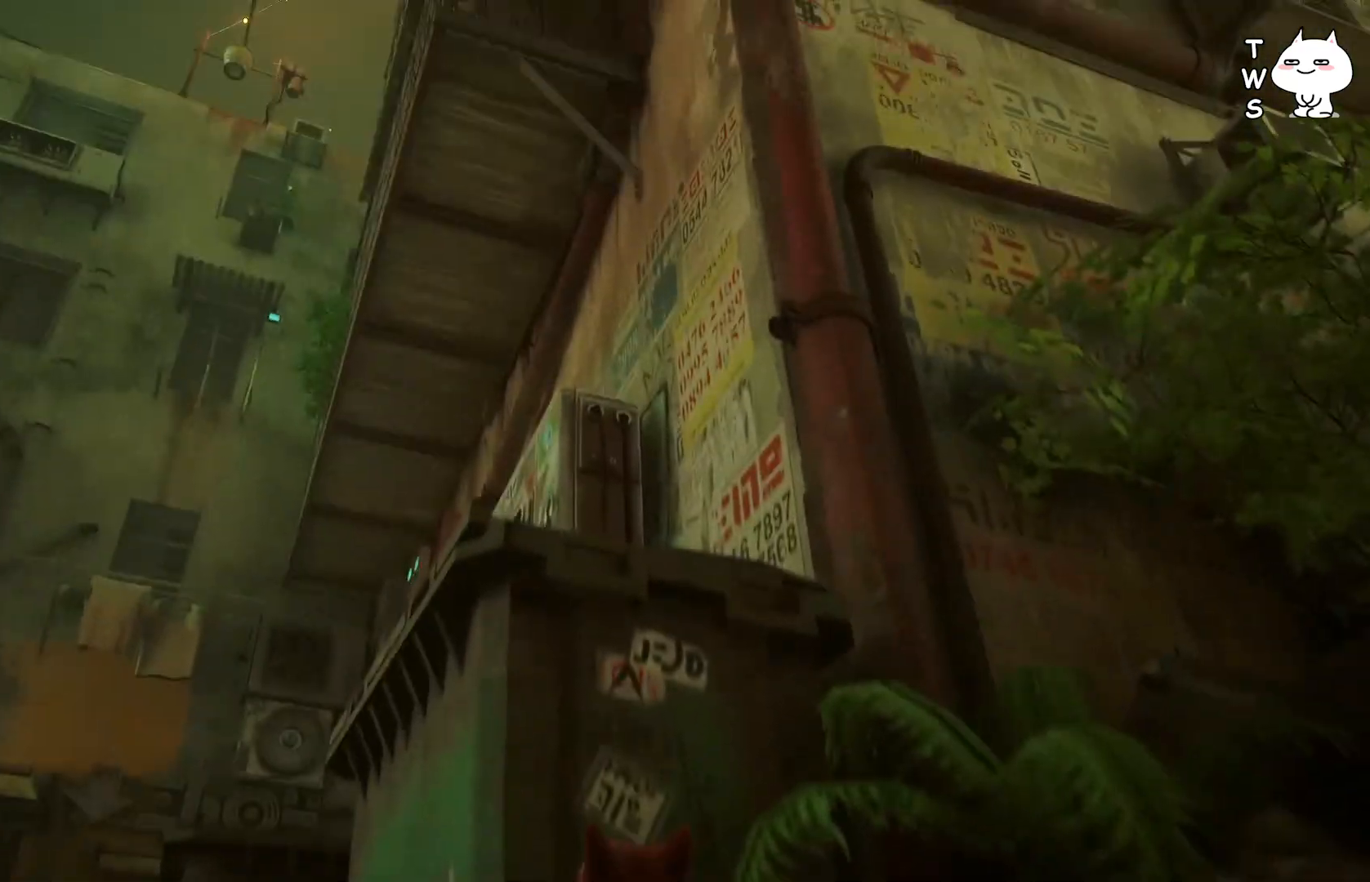
{"keys": ["w"], "events": []}
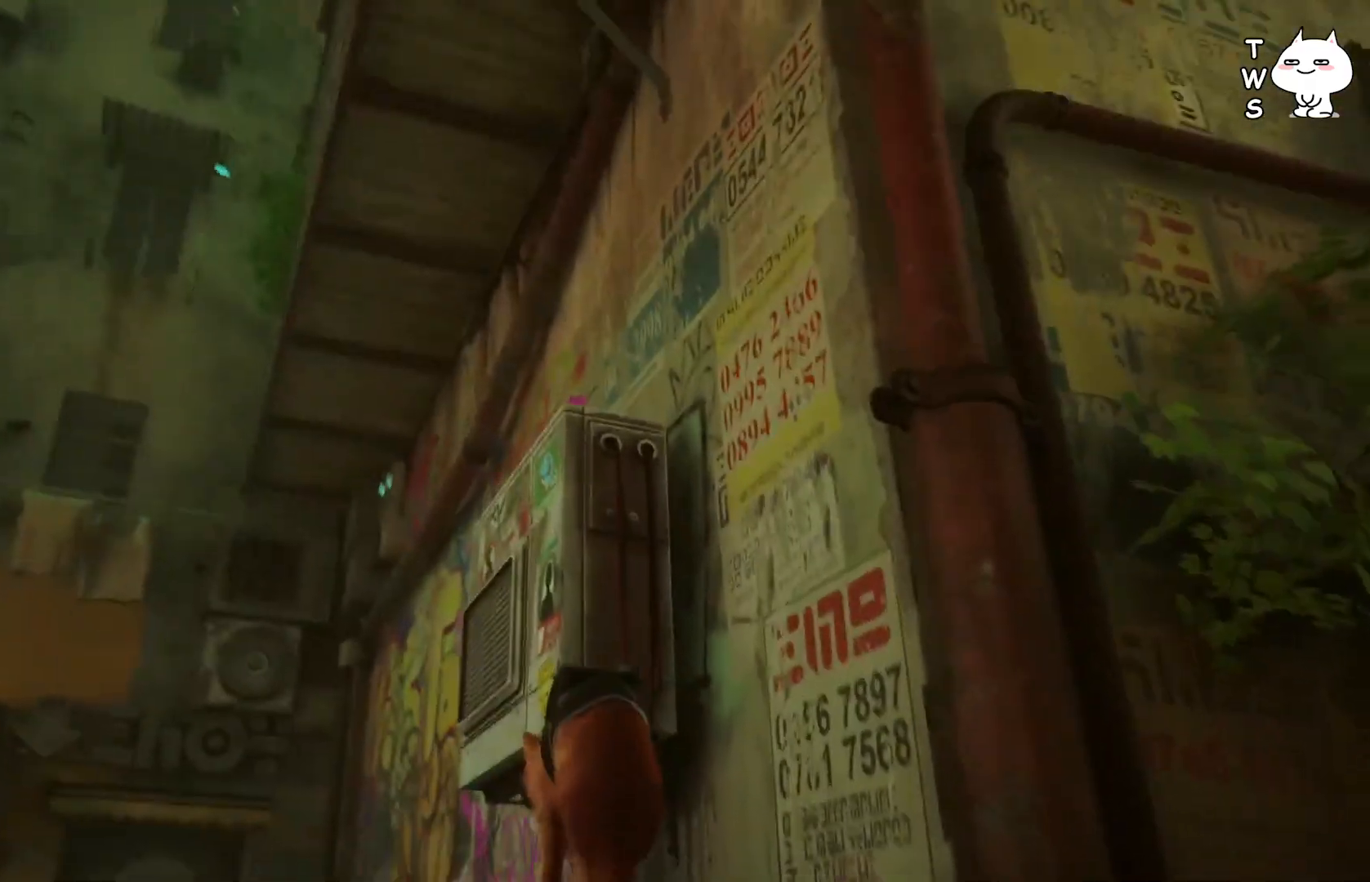
{"keys": [], "events": [[283, "w", "up"]]}
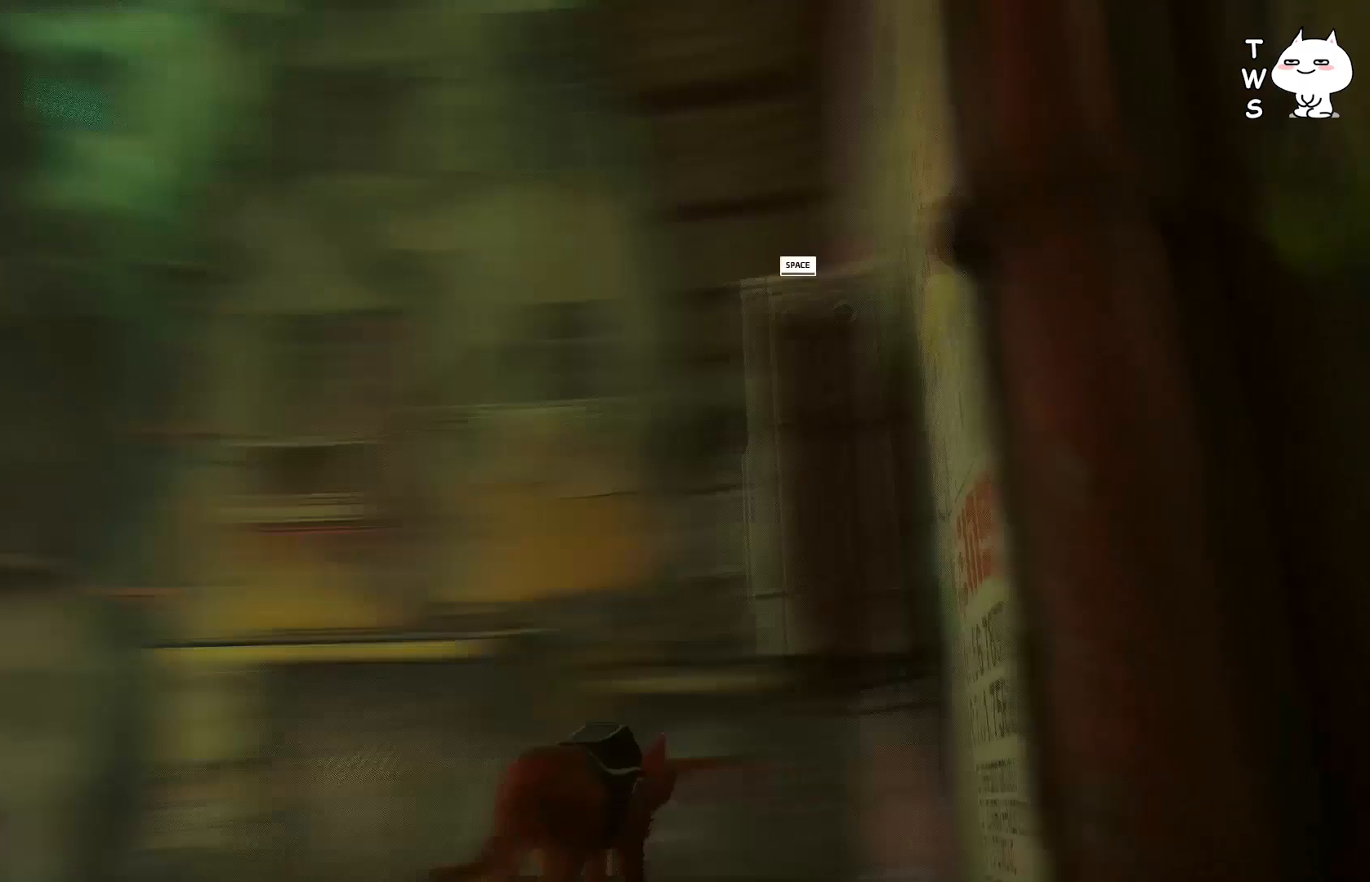
{"keys": [], "events": []}
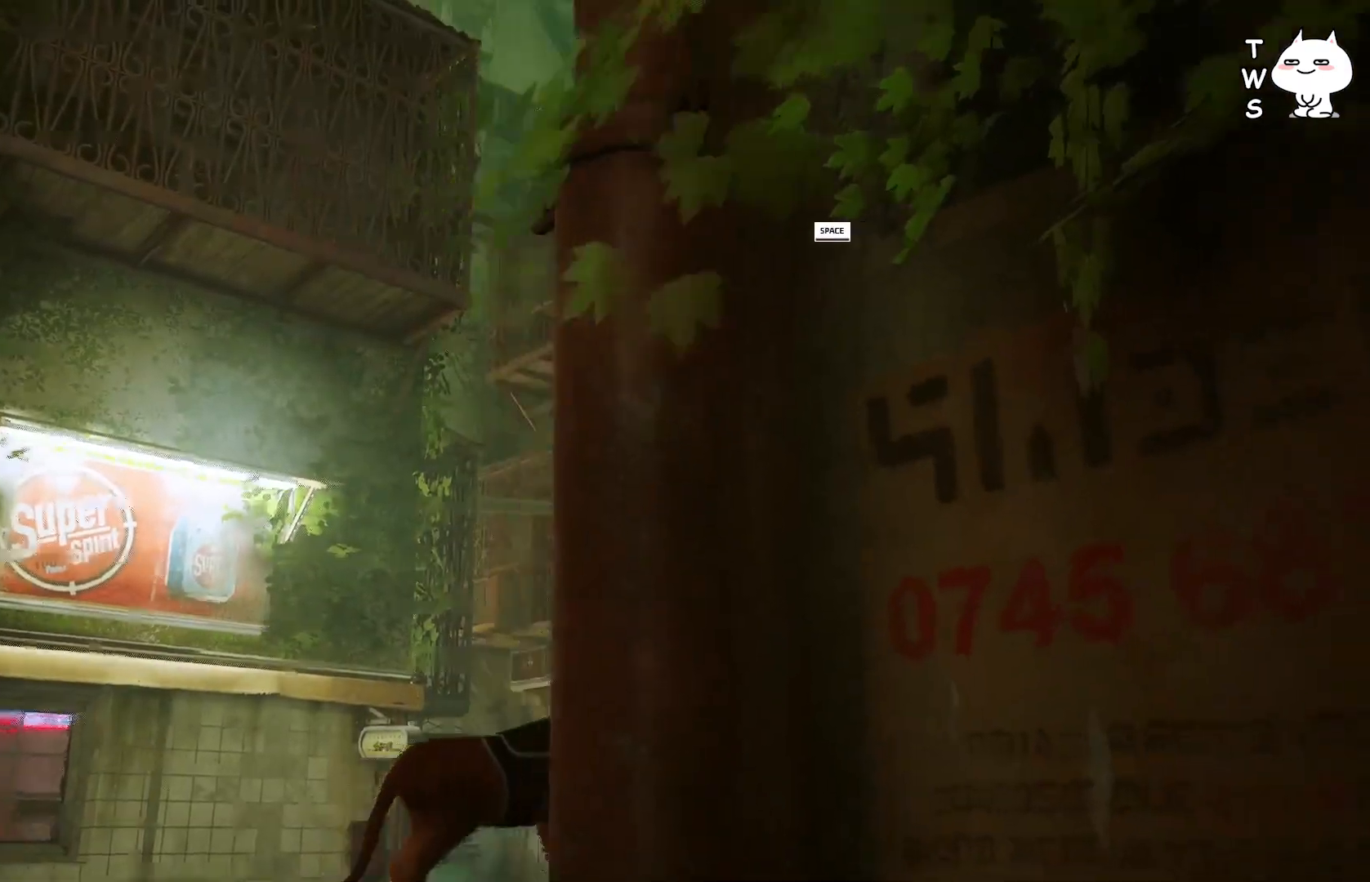
{"keys": [], "events": []}
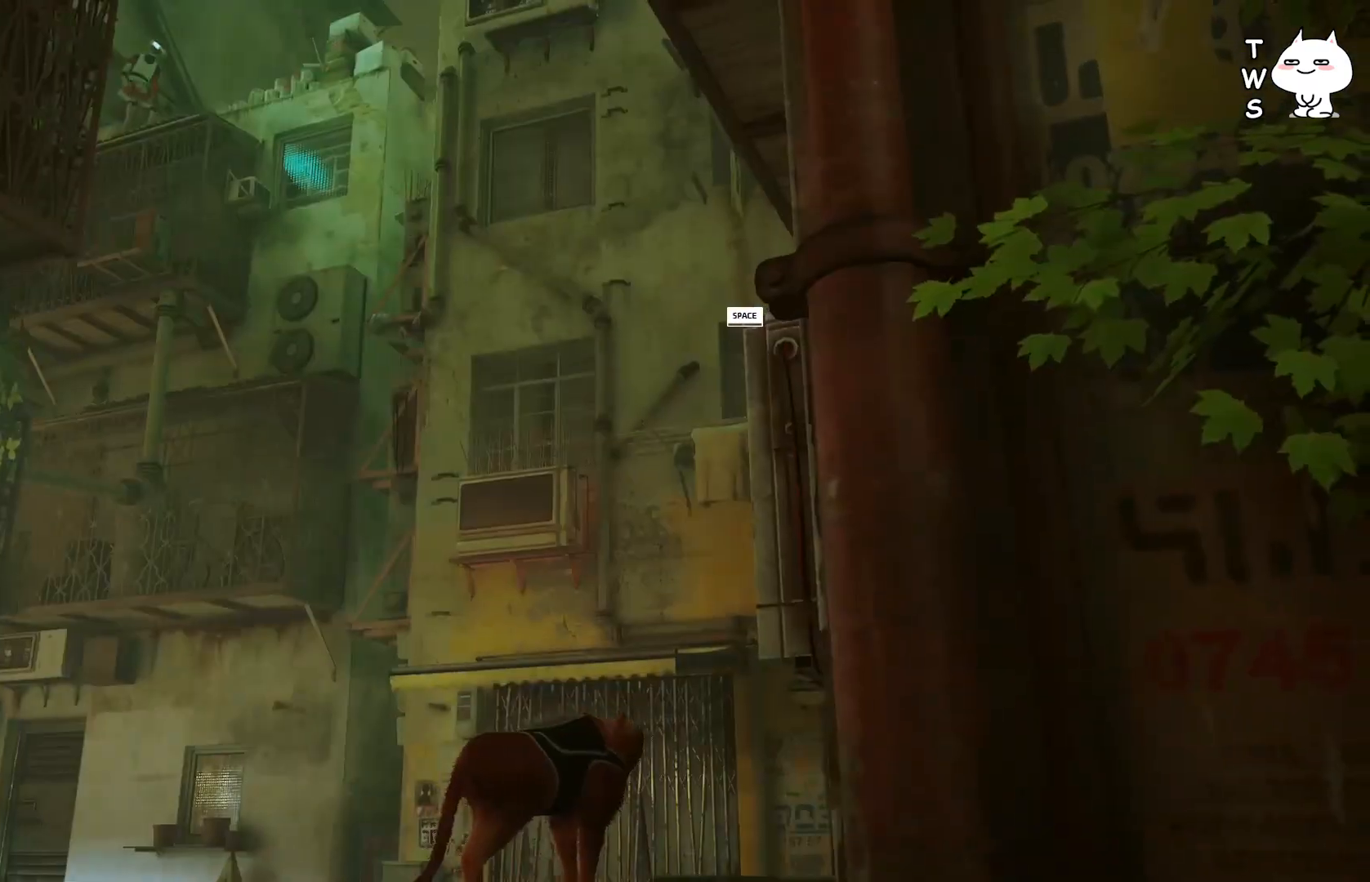
{"keys": ["d"], "events": [[133, "d", "down"]]}
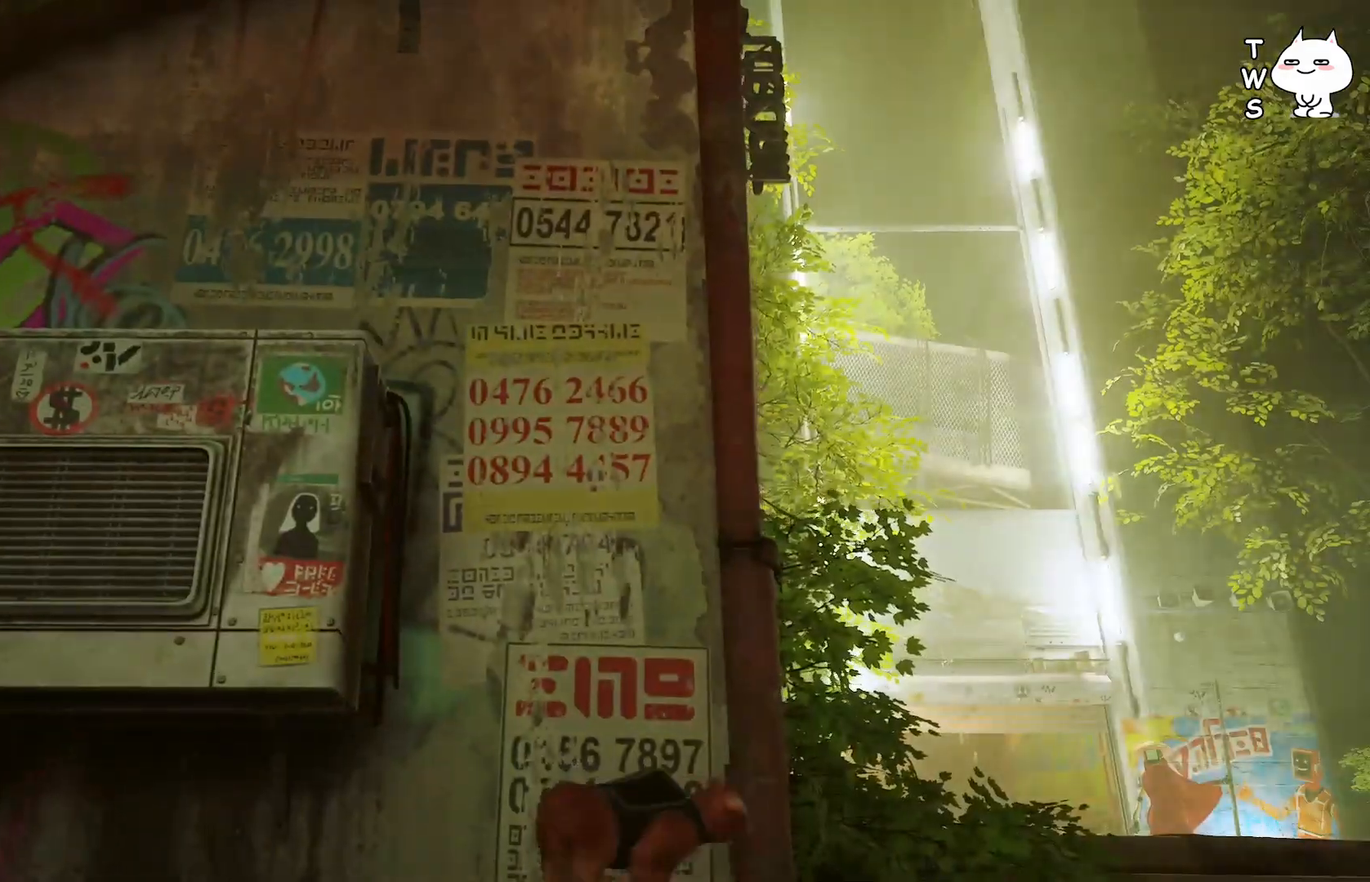
{"keys": ["d"], "events": [[150, "space", "down"], [367, "space", "up"]]}
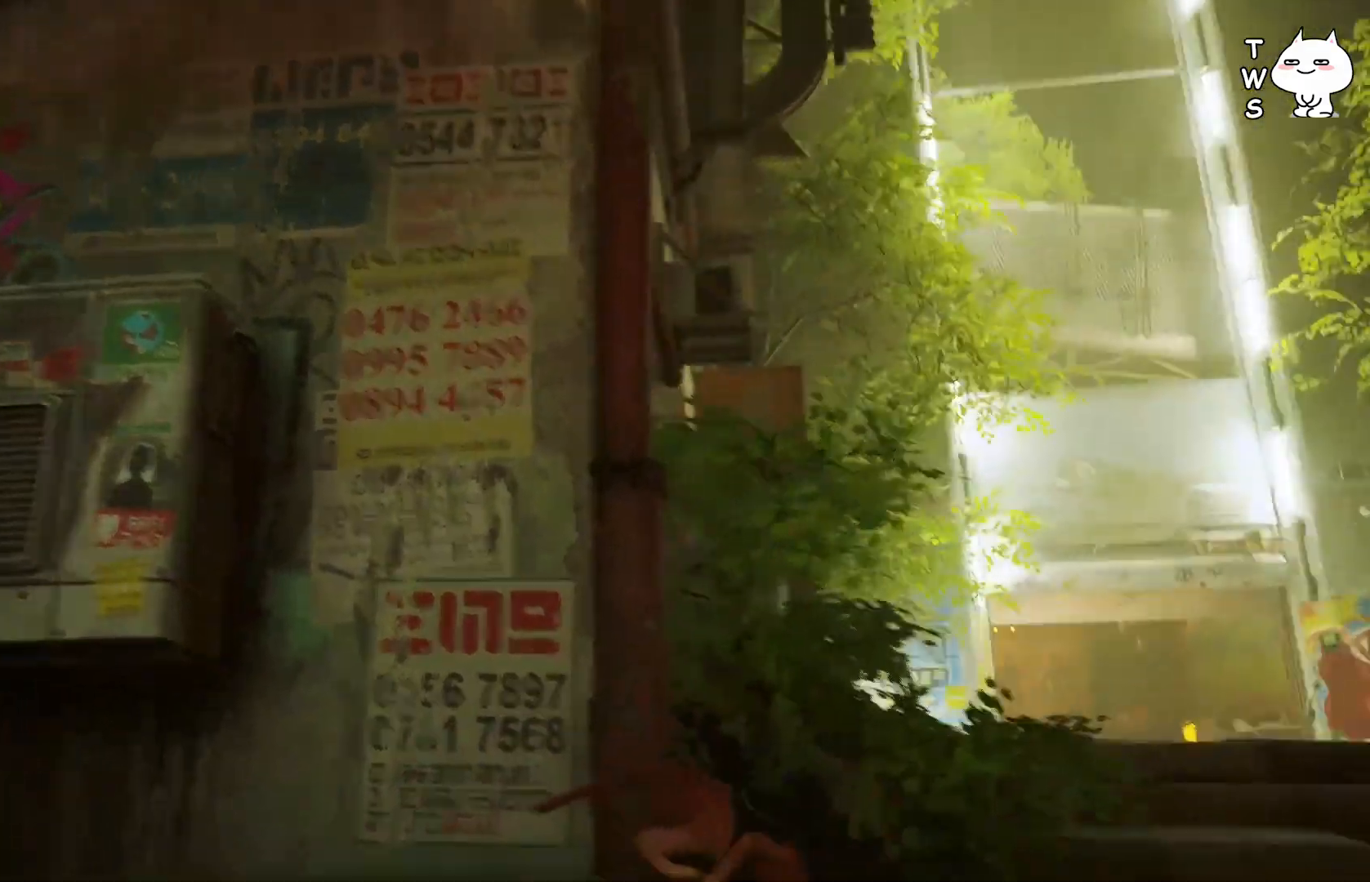
{"keys": ["w"], "events": [[250, "w", "down"], [500, "d", "up"]]}
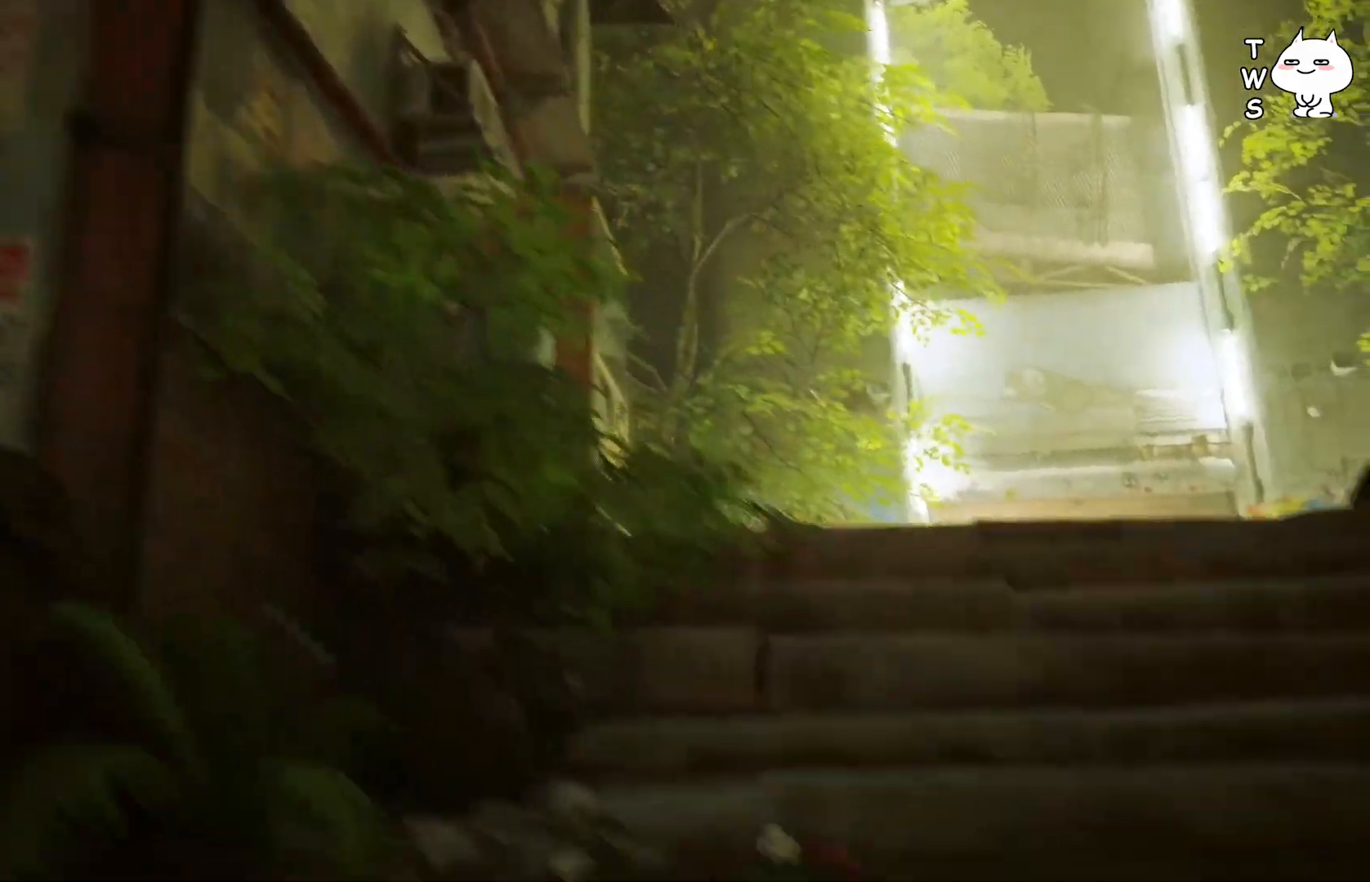
{"keys": ["shift", "w"], "events": [[133, "shift", "down"]]}
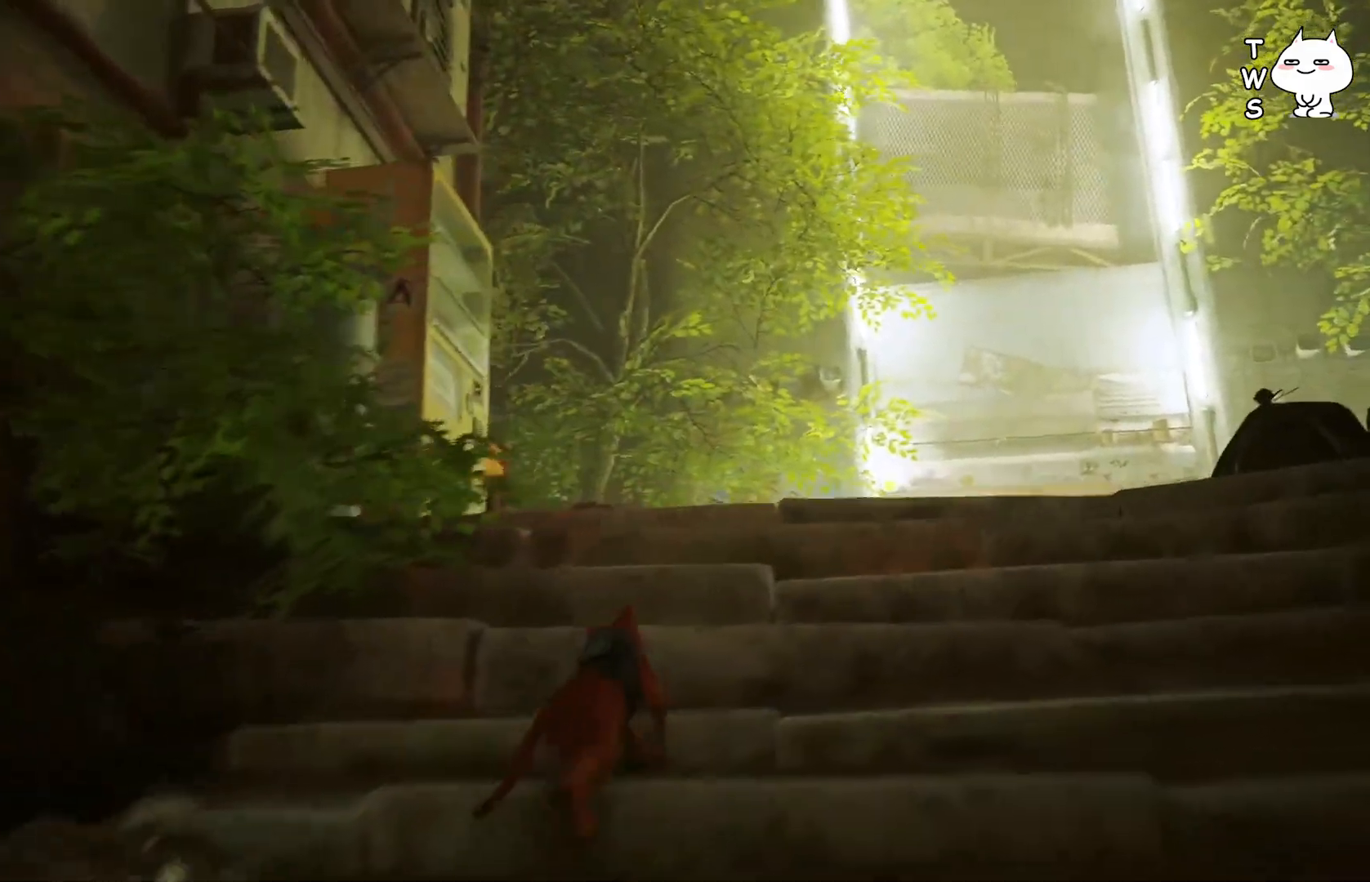
{"keys": ["shift", "w"], "events": []}
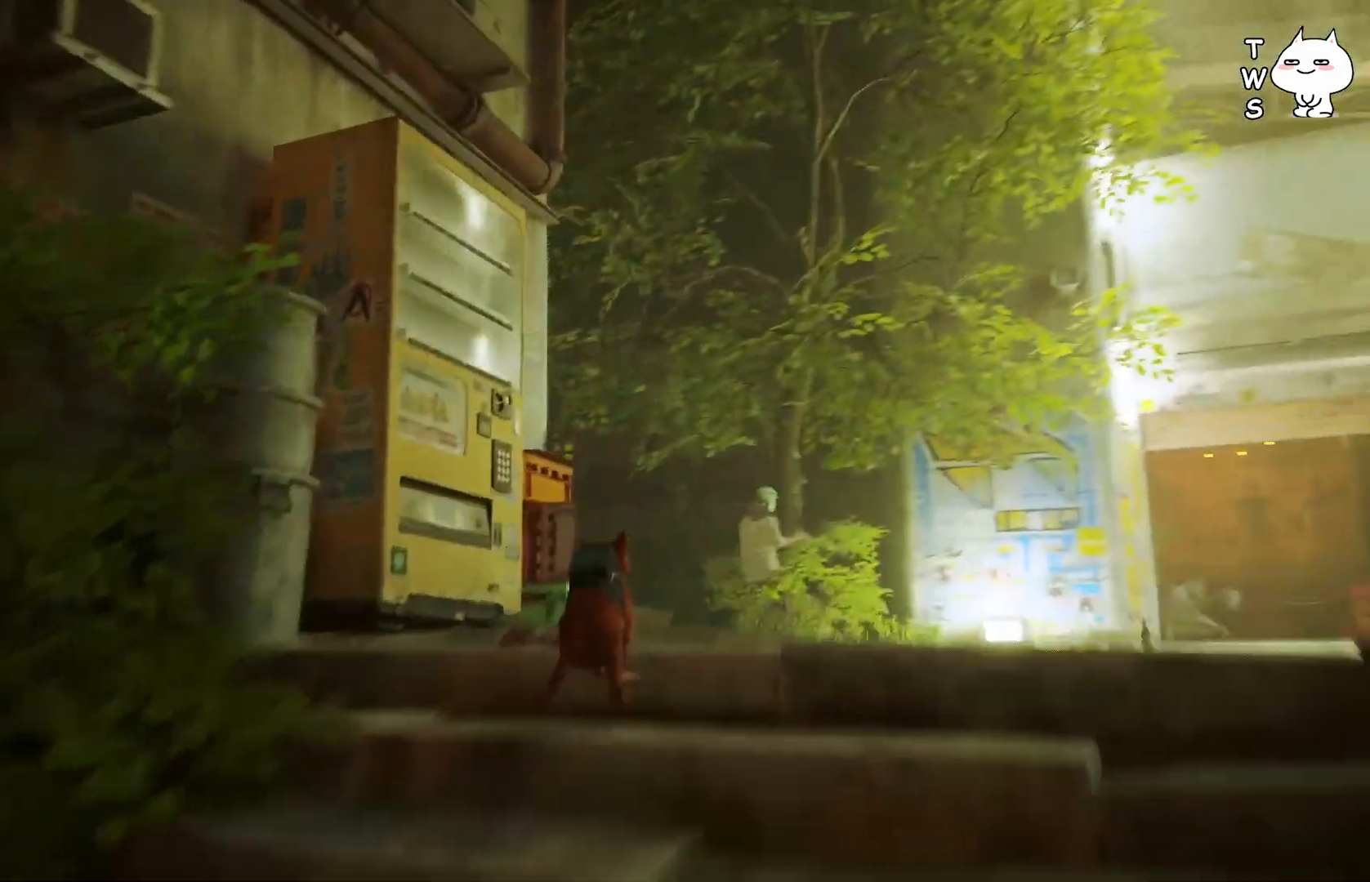
{"keys": ["w"], "events": [[267, "shift", "up"]]}
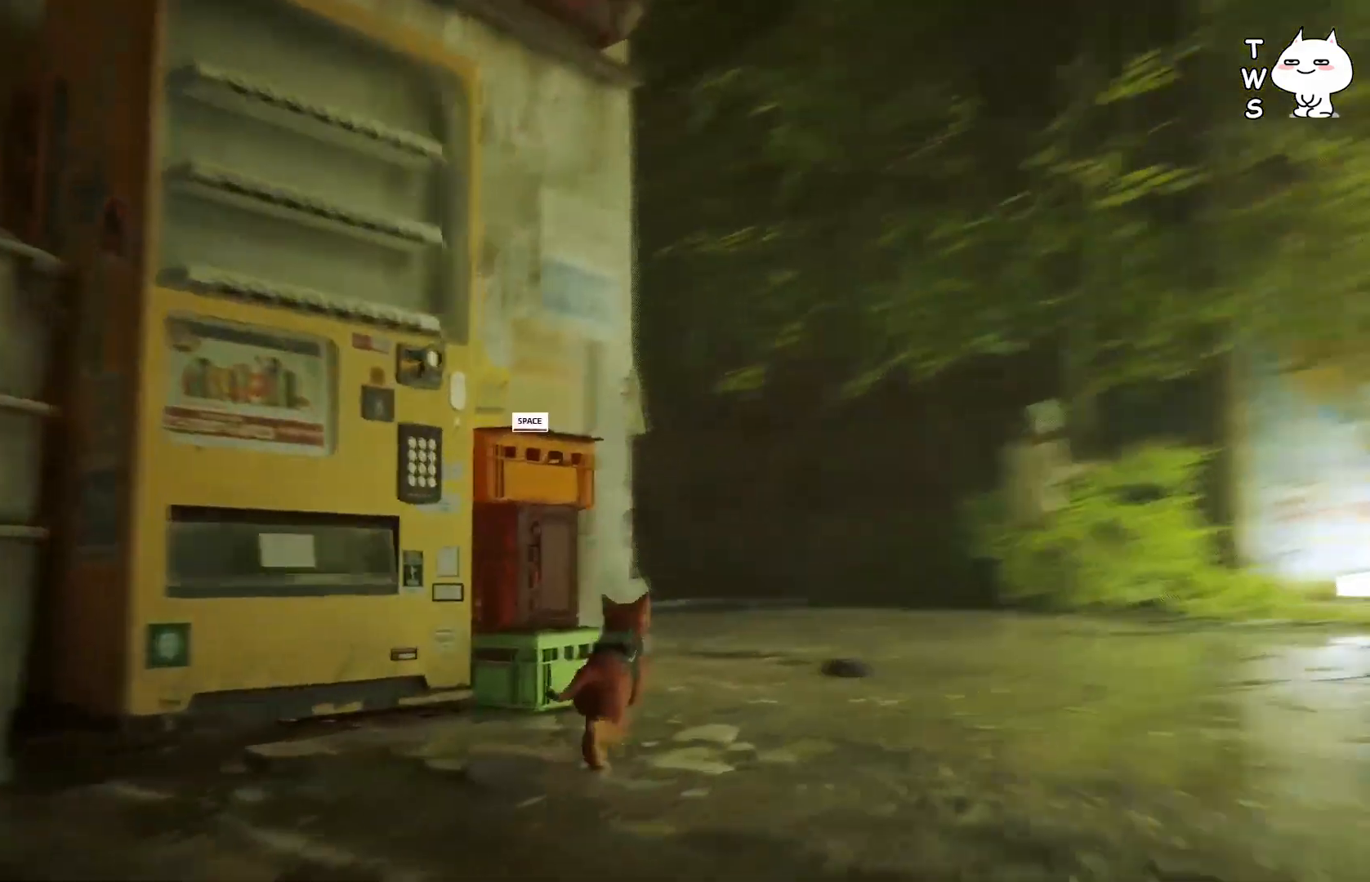
{"keys": ["w"], "events": [[17, "space", "down"], [117, "space", "up"]]}
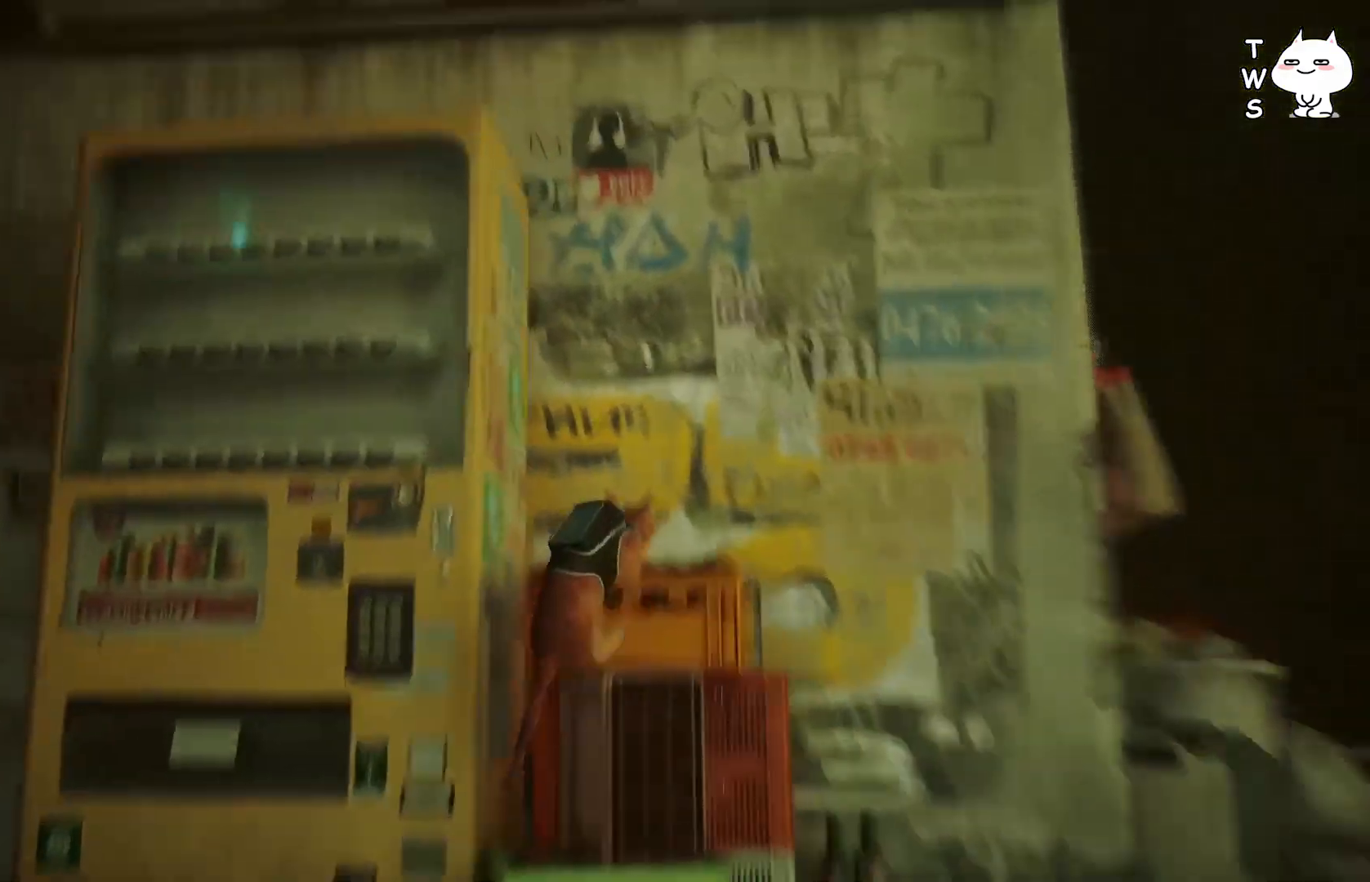
{"keys": ["w"], "events": []}
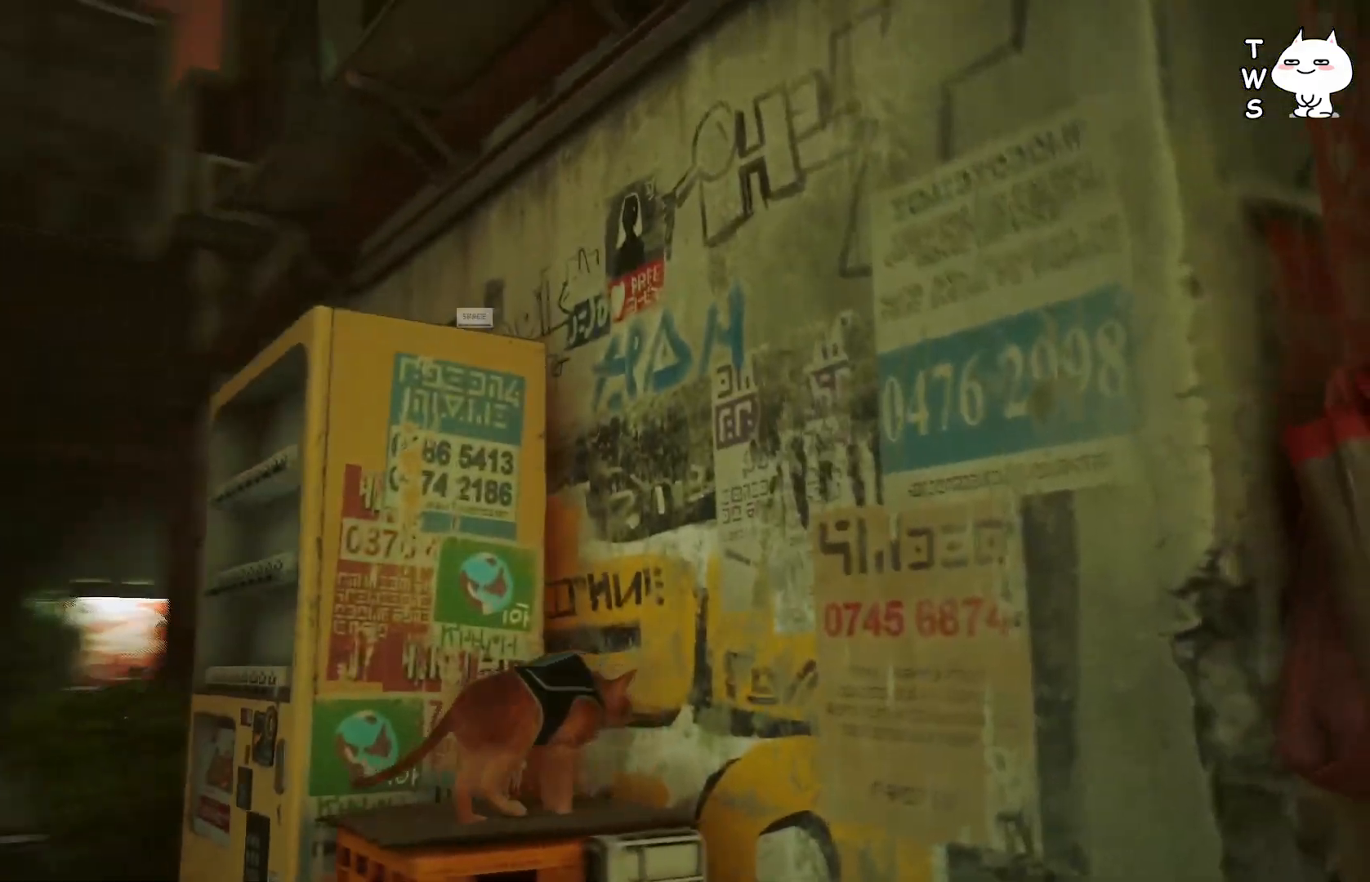
{"keys": ["w"], "events": [[100, "a", "down"], [267, "space", "down"], [350, "space", "up"], [433, "a", "up"]]}
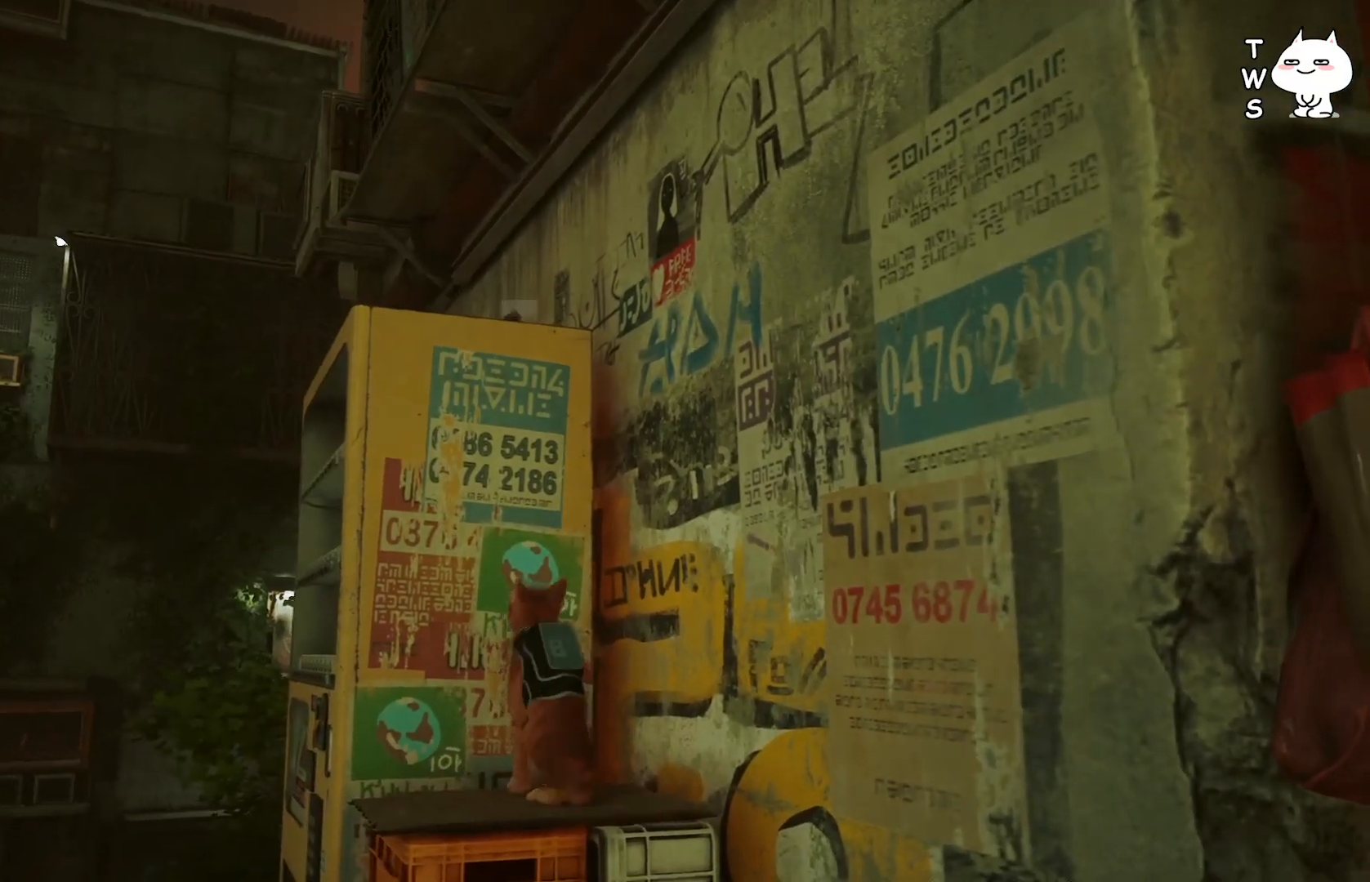
{"keys": ["a", "w"], "events": [[450, "a", "down"]]}
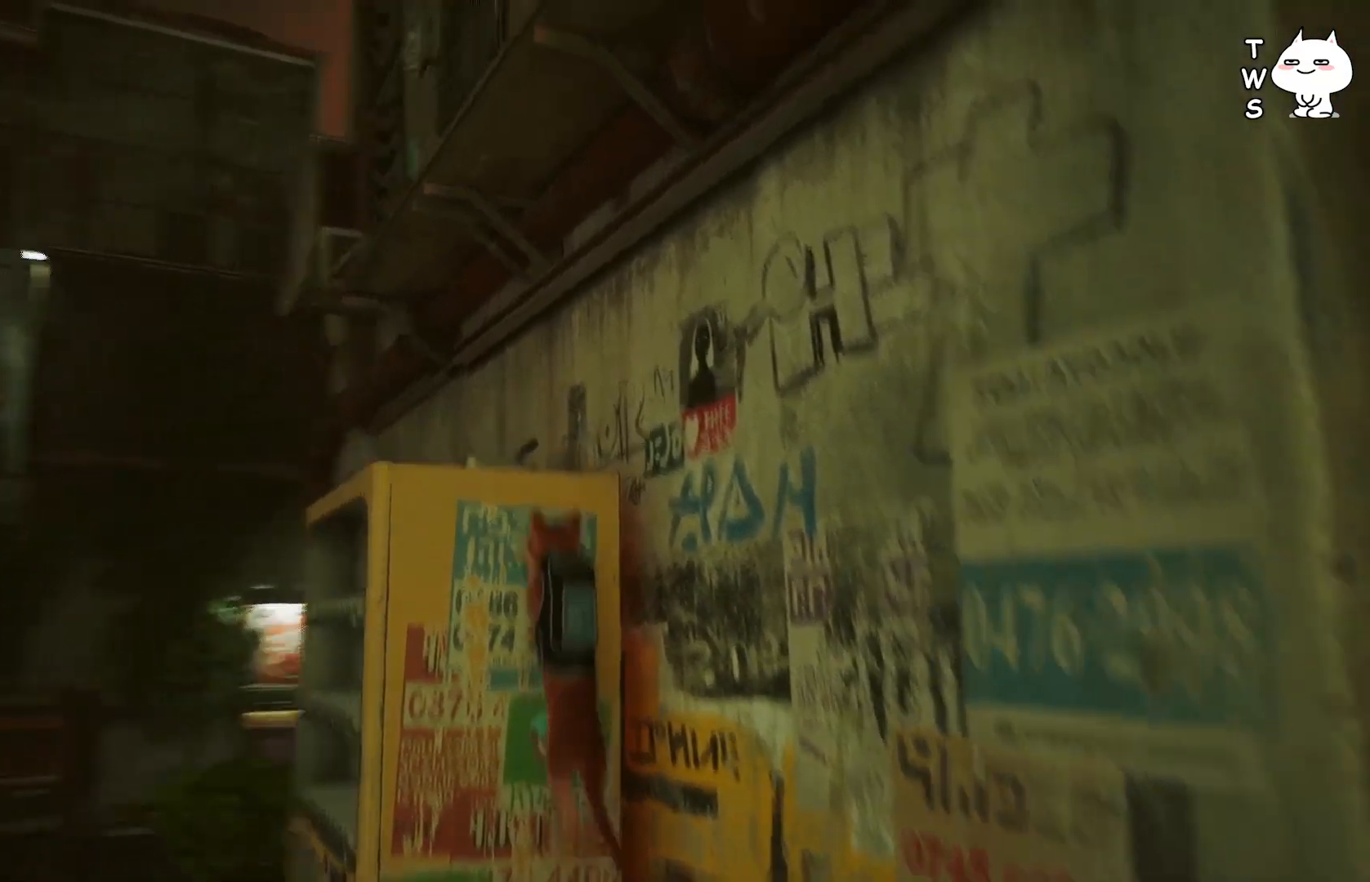
{"keys": ["a", "w"], "events": []}
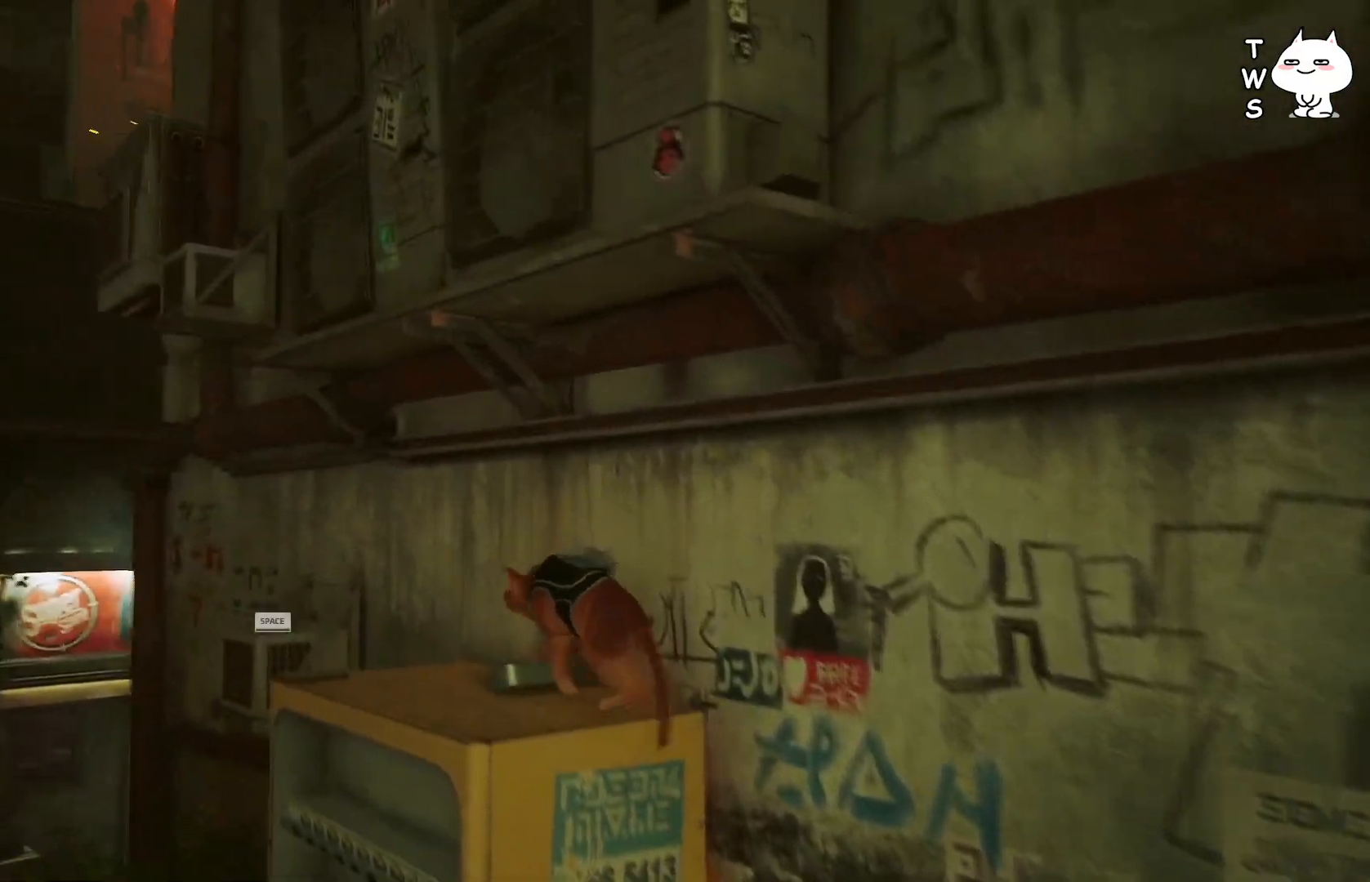
{"keys": ["a", "space", "w"], "events": [[433, "space", "down"]]}
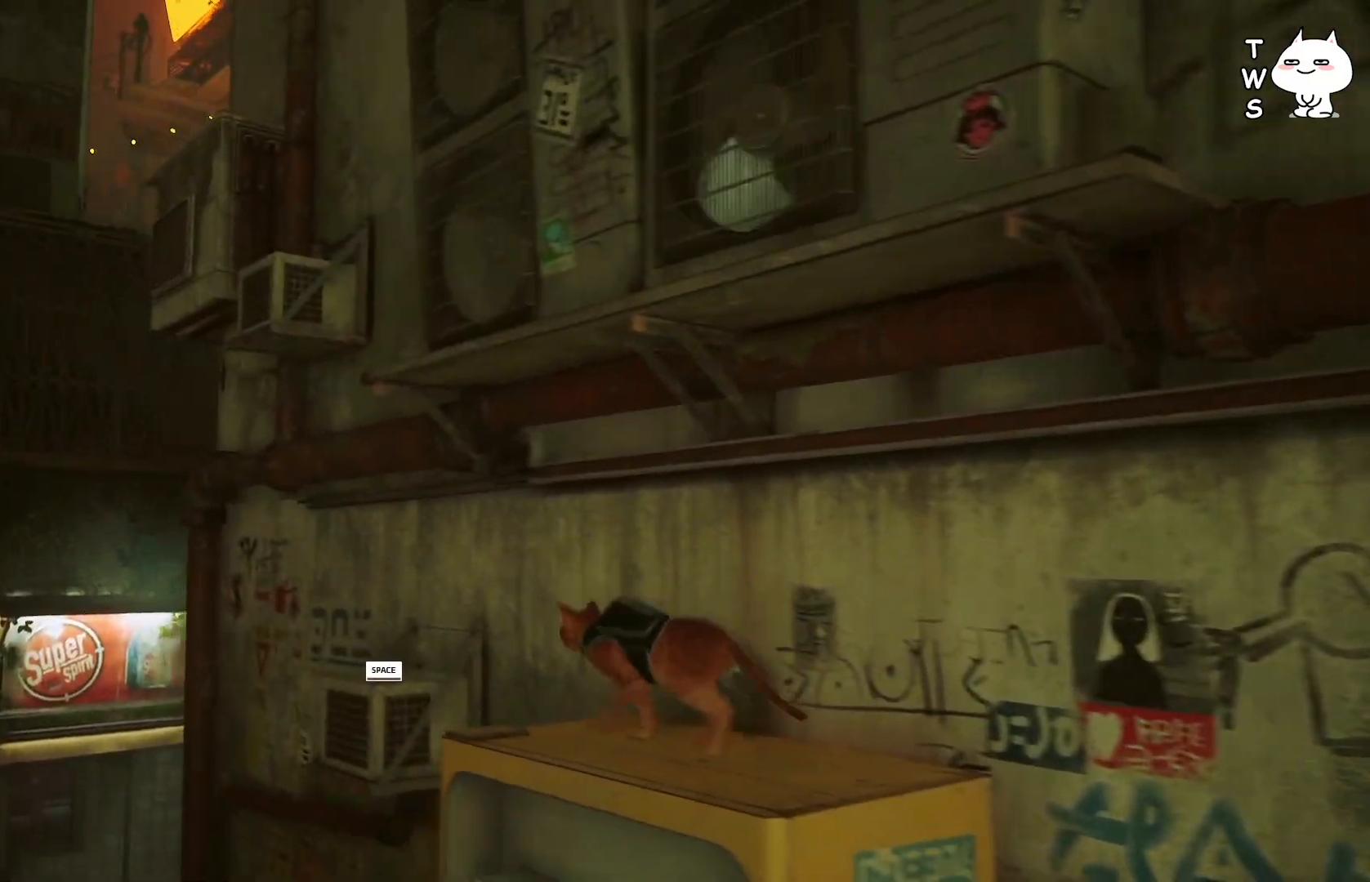
{"keys": ["w"], "events": [[50, "space", "up"], [267, "a", "up"]]}
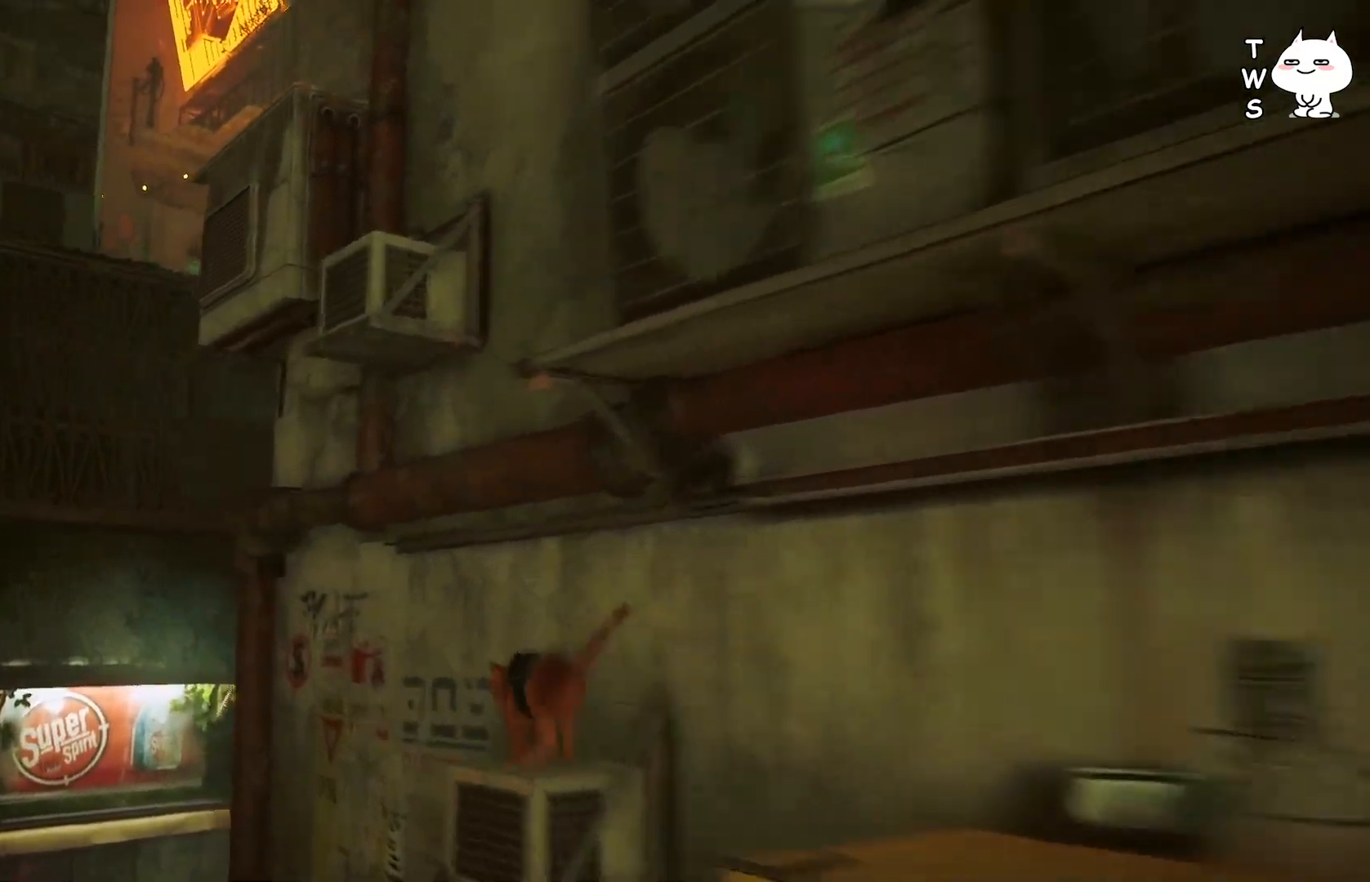
{"keys": ["space"], "events": [[150, "w", "up"], [433, "space", "down"]]}
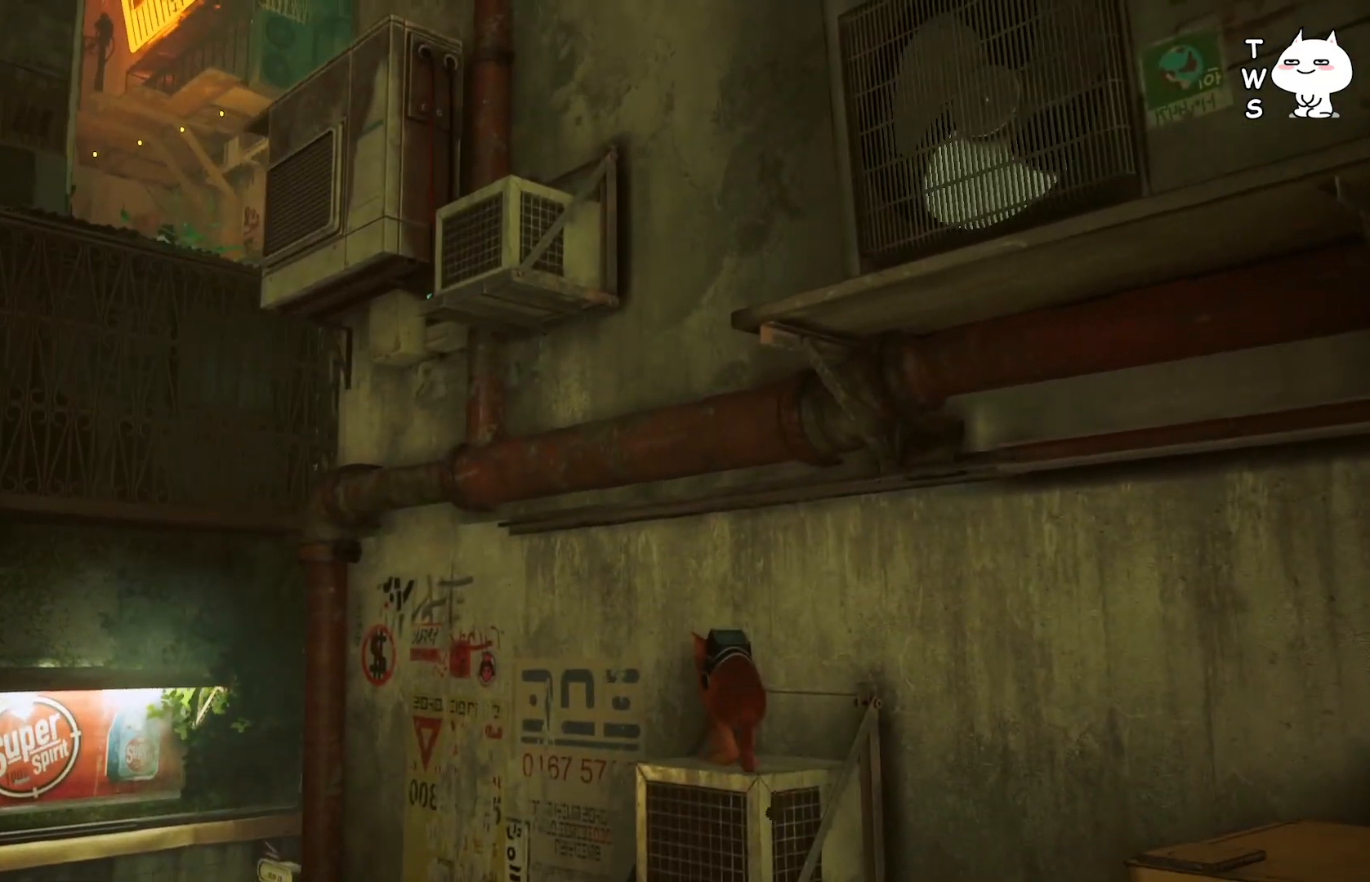
{"keys": [], "events": [[100, "space", "up"]]}